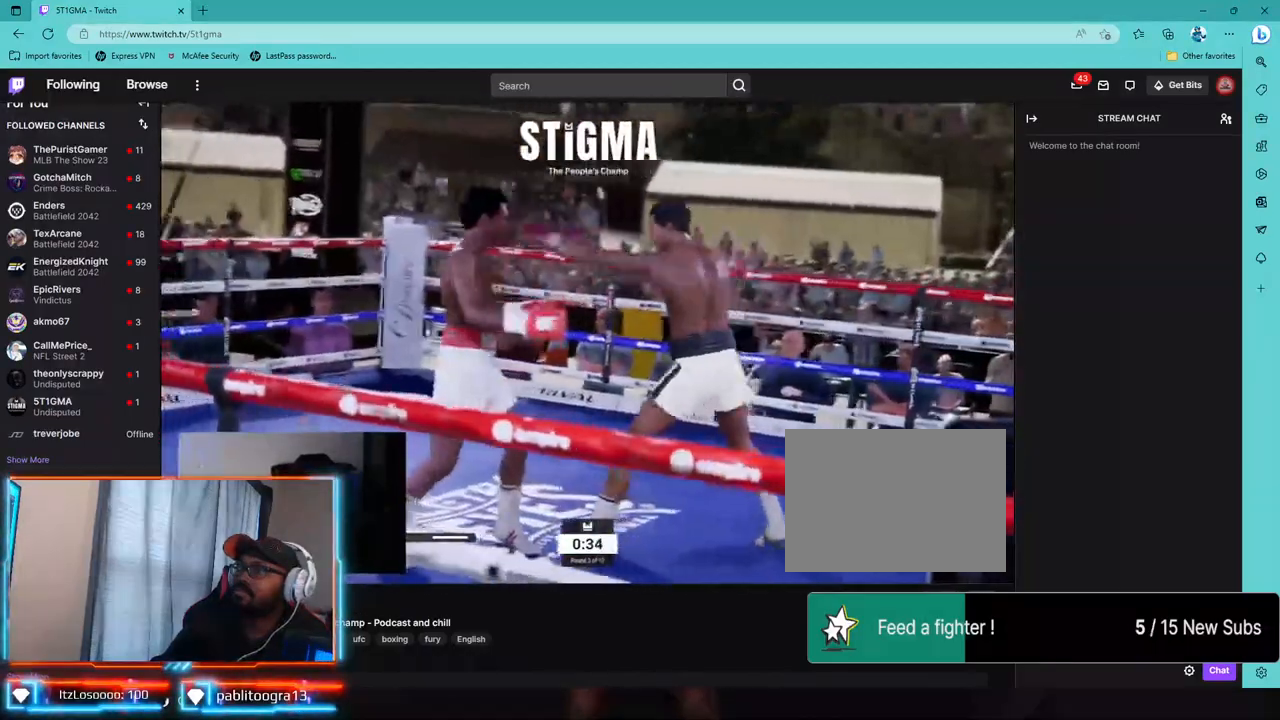
Gameplay with a controller (PlayStation layout); each line is a JSON object with the inputs held at the frame after it (dt_ms = milliseconds from this image to that frame). "events" lists button and stick changes between this image and that frame as [ms after this image, input, new state], when the widget could be followed in between.
{"dt_ms": 500, "buttons": [], "left_stick": "center", "right_stick": "center", "events": [[100, "R1", "down"], [150, "L1", "down"], [167, "R1", "up"], [183, "R2", "up"], [217, "L1", "up"], [233, "CROSS", "down"], [350, "CROSS", "up"], [350, "left_stick", "center"], [417, "L2", "up"]]}
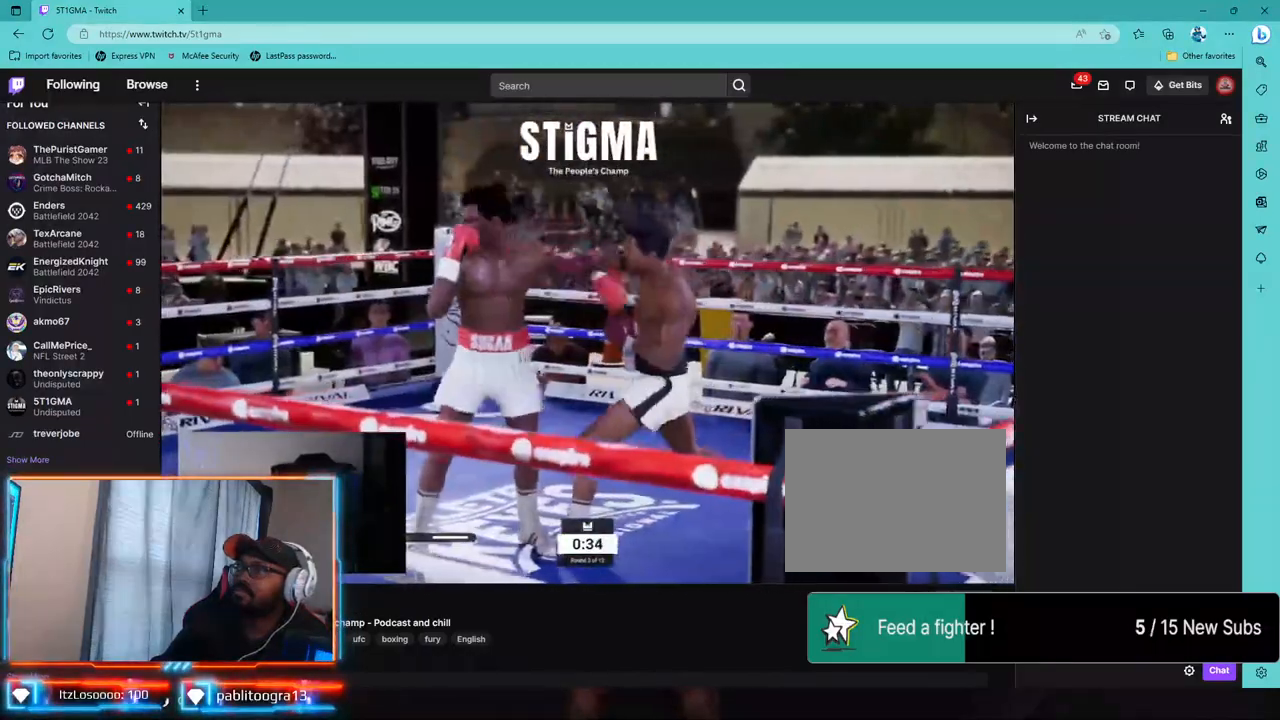
{"dt_ms": 500, "buttons": ["R2"], "left_stick": "left", "right_stick": "center", "events": [[83, "R2", "down"], [267, "left_stick", "left"]]}
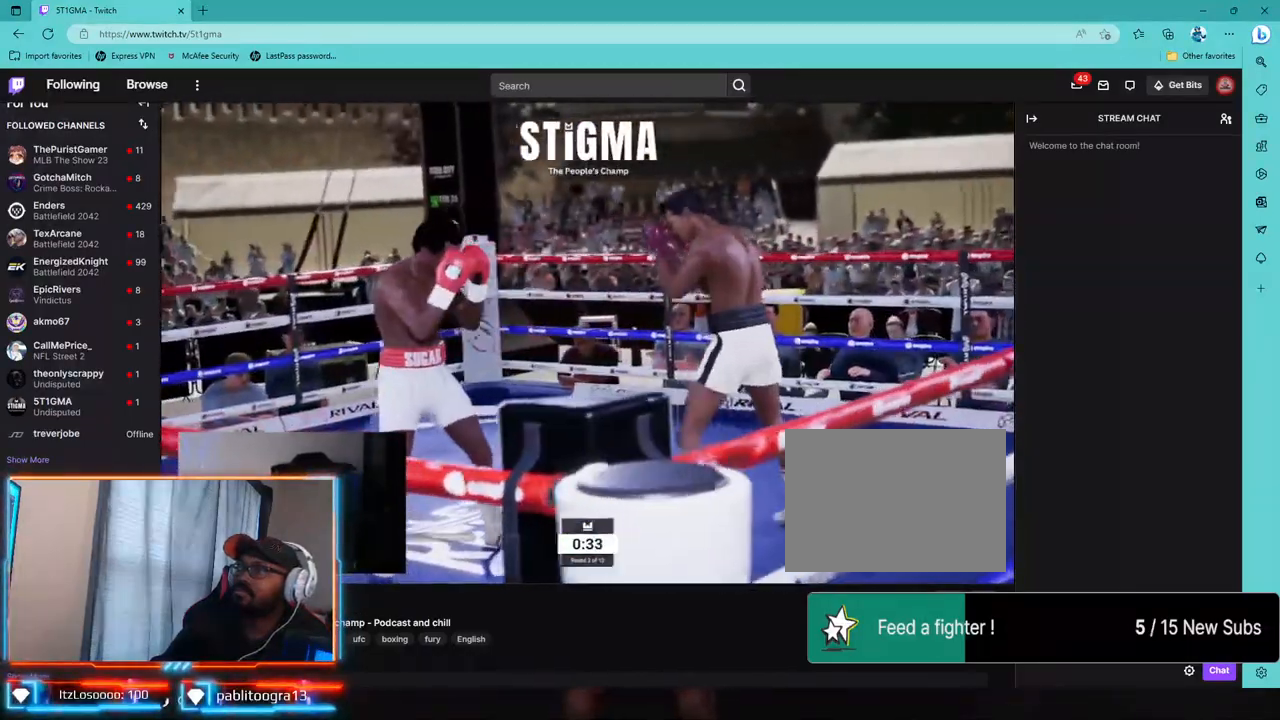
{"dt_ms": 500, "buttons": [], "left_stick": "center", "right_stick": "center", "events": [[100, "R1", "down"], [267, "R1", "up"], [317, "R2", "up"], [433, "left_stick", "center"]]}
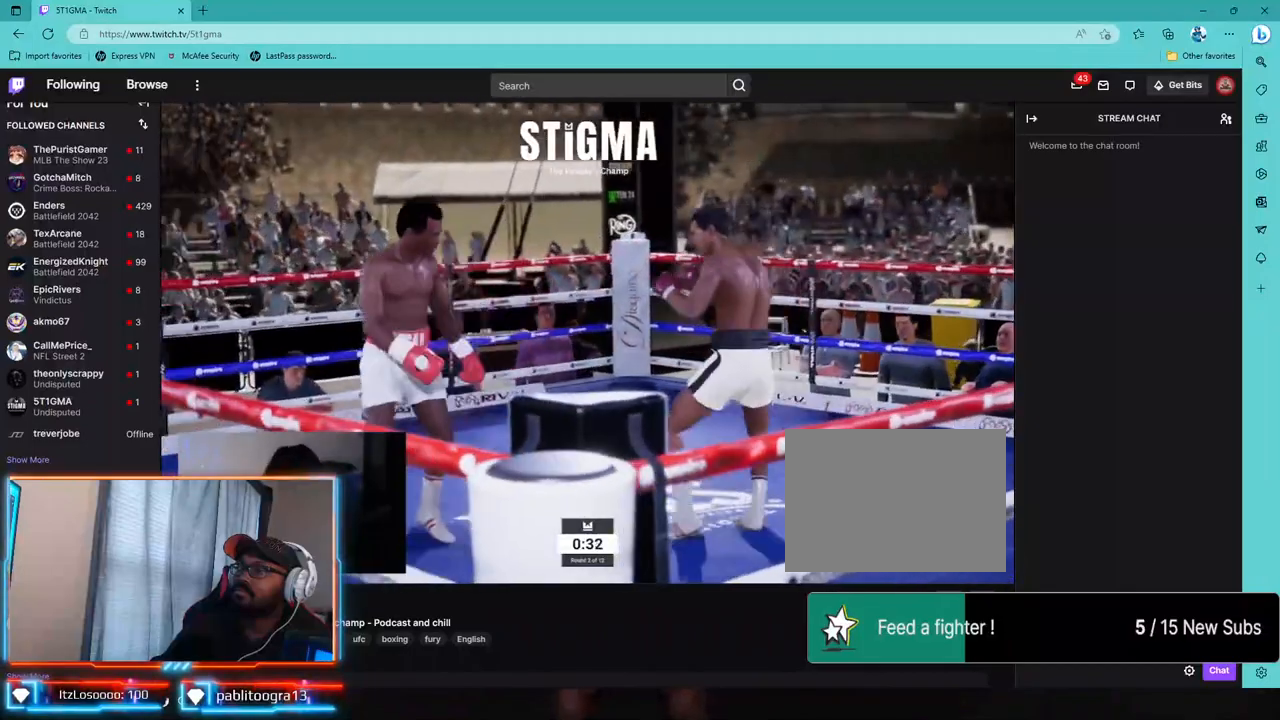
{"dt_ms": 500, "buttons": [], "left_stick": "center", "right_stick": "center", "events": []}
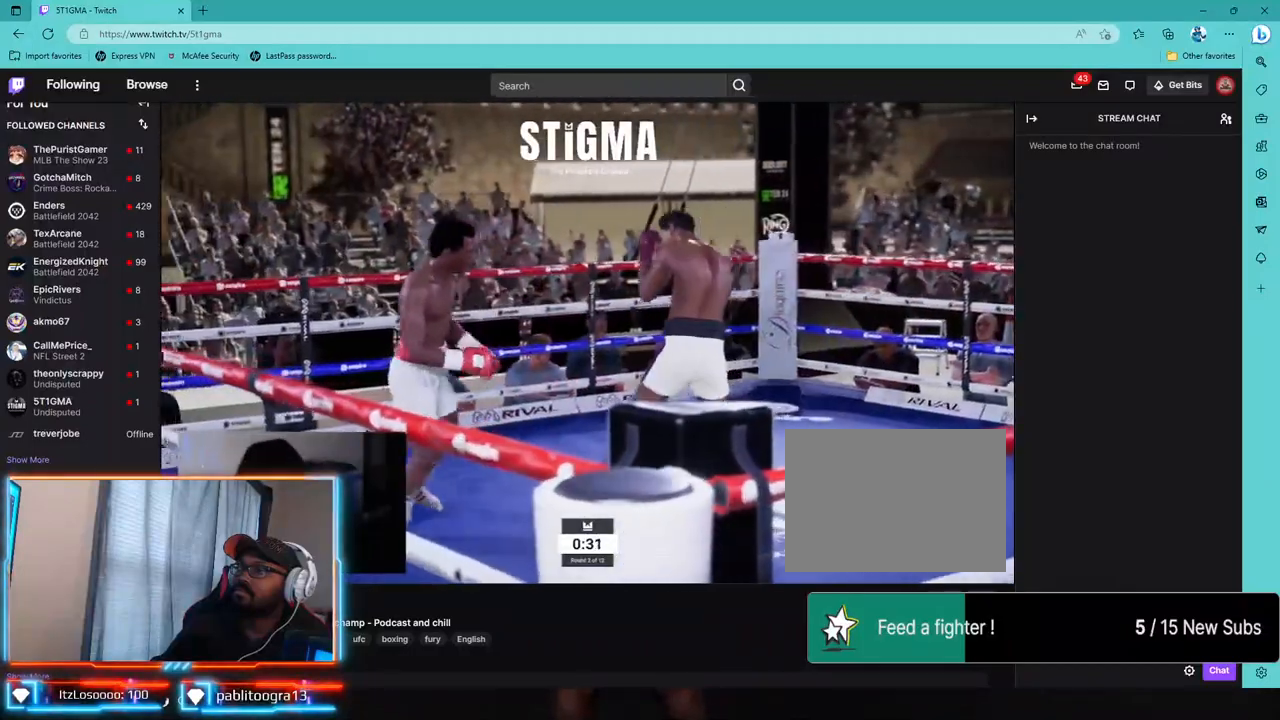
{"dt_ms": 1000, "buttons": ["R1", "R2"], "left_stick": "up", "right_stick": "center"}
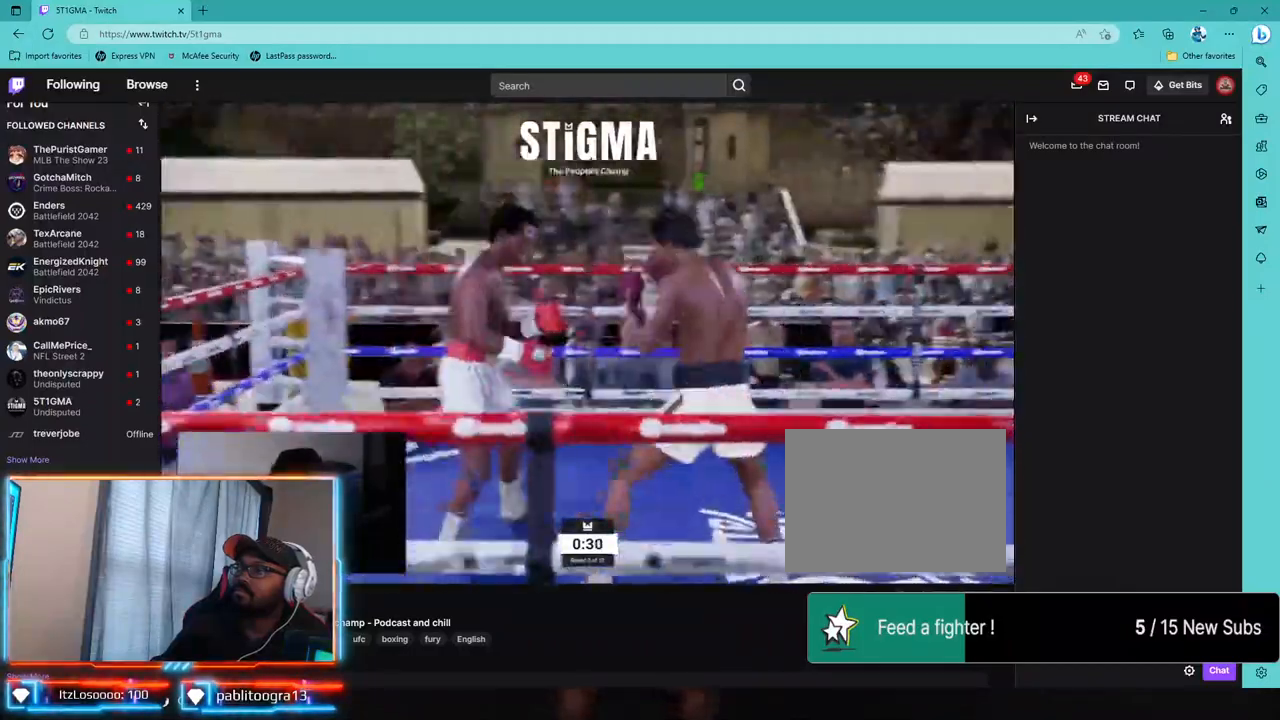
{"dt_ms": 1000, "buttons": ["R2"], "left_stick": "down-left", "right_stick": "center"}
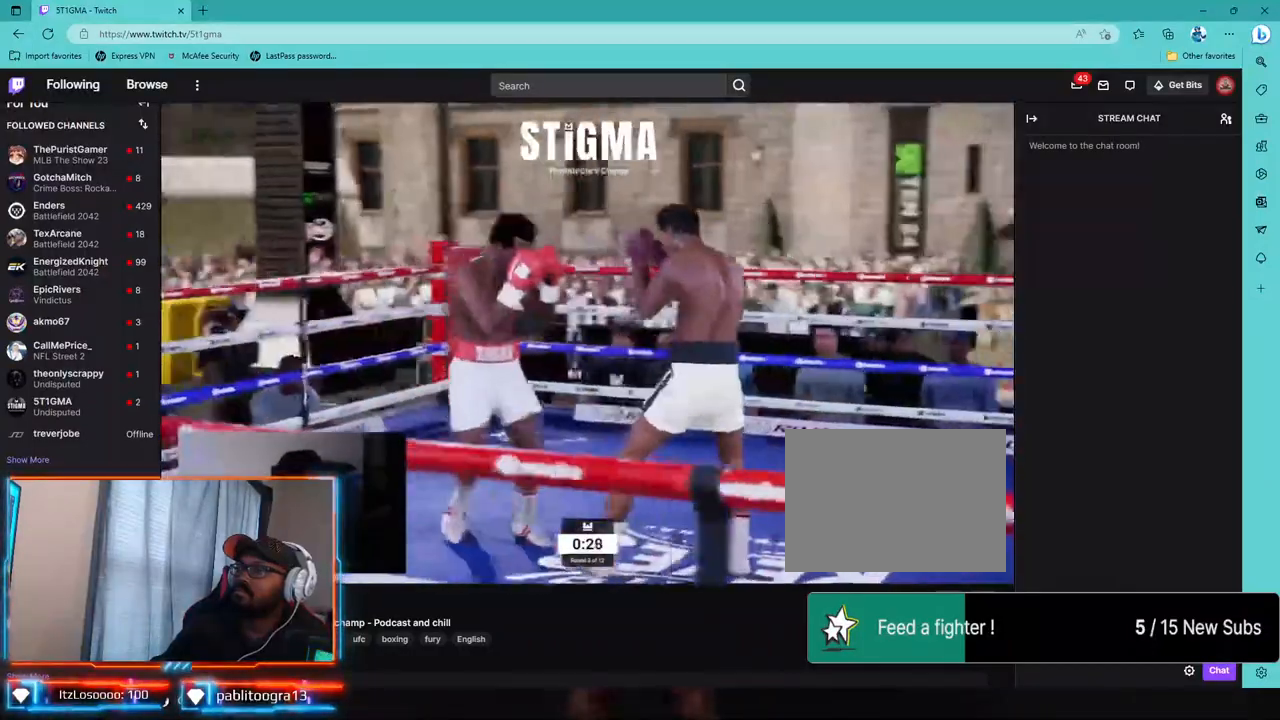
{"dt_ms": 500, "buttons": ["R2"], "left_stick": "down-left", "right_stick": "center", "events": [[83, "R1", "down"], [267, "R1", "up"]]}
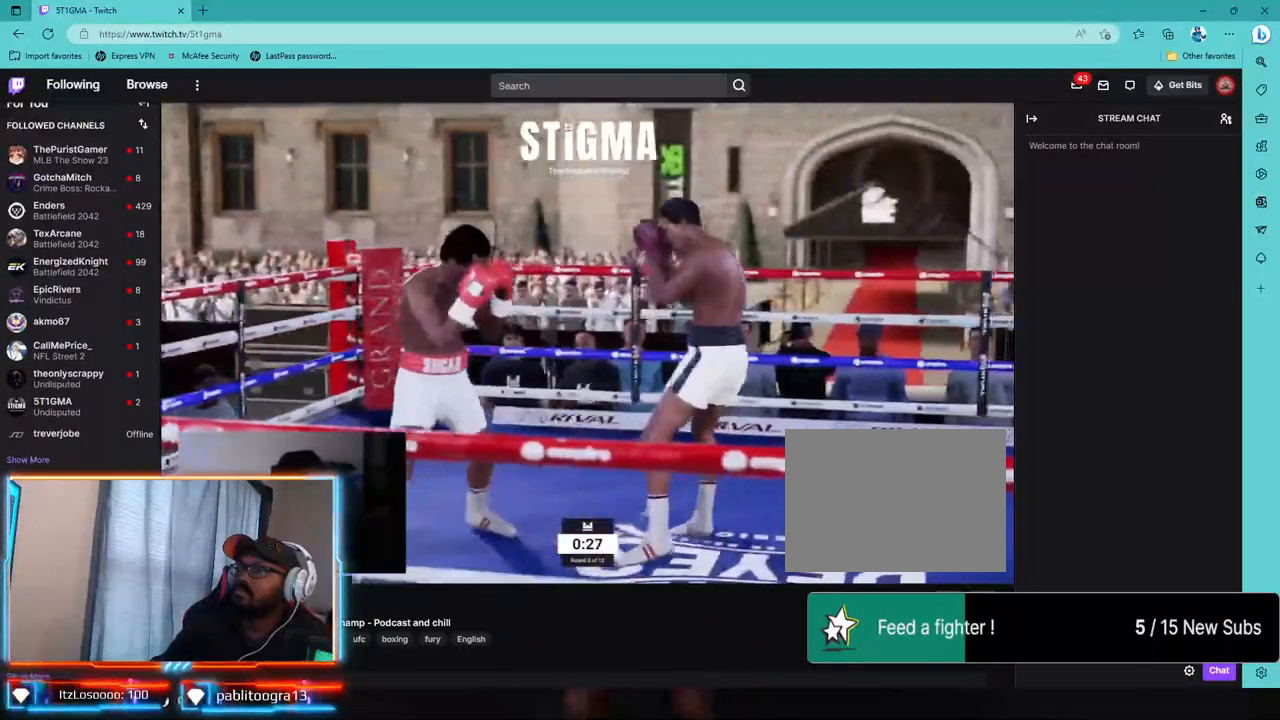
{"dt_ms": 500, "buttons": [], "left_stick": "down", "right_stick": "center", "events": [[83, "R2", "up"], [400, "left_stick", "down"]]}
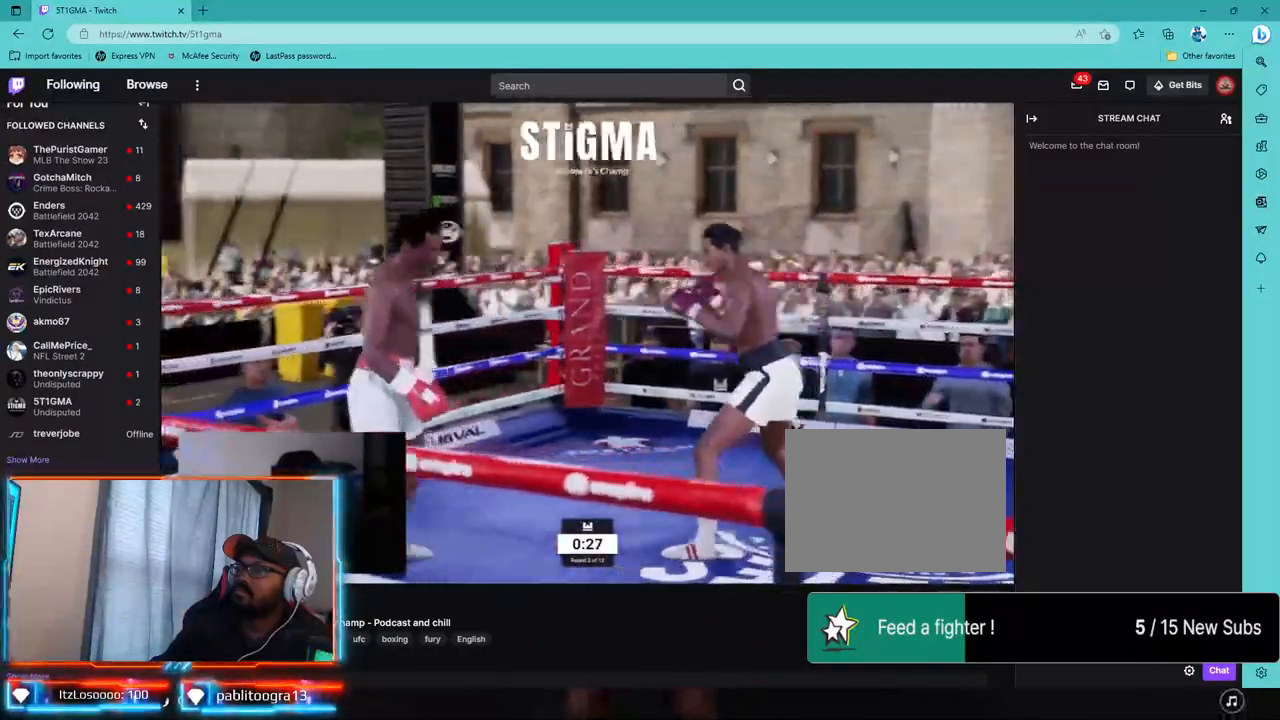
{"dt_ms": 500, "buttons": ["R2"], "left_stick": "down", "right_stick": "center", "events": [[450, "R2", "down"]]}
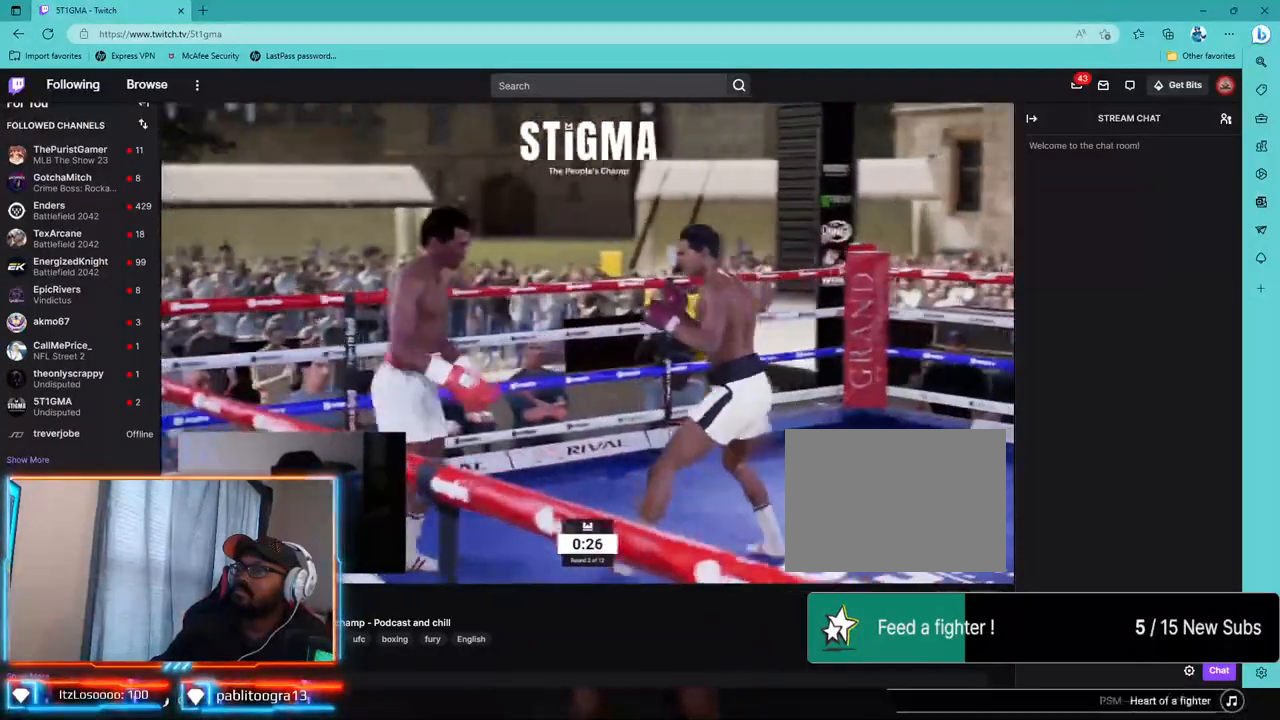
{"dt_ms": 500, "buttons": ["R2"], "left_stick": "down", "right_stick": "center"}
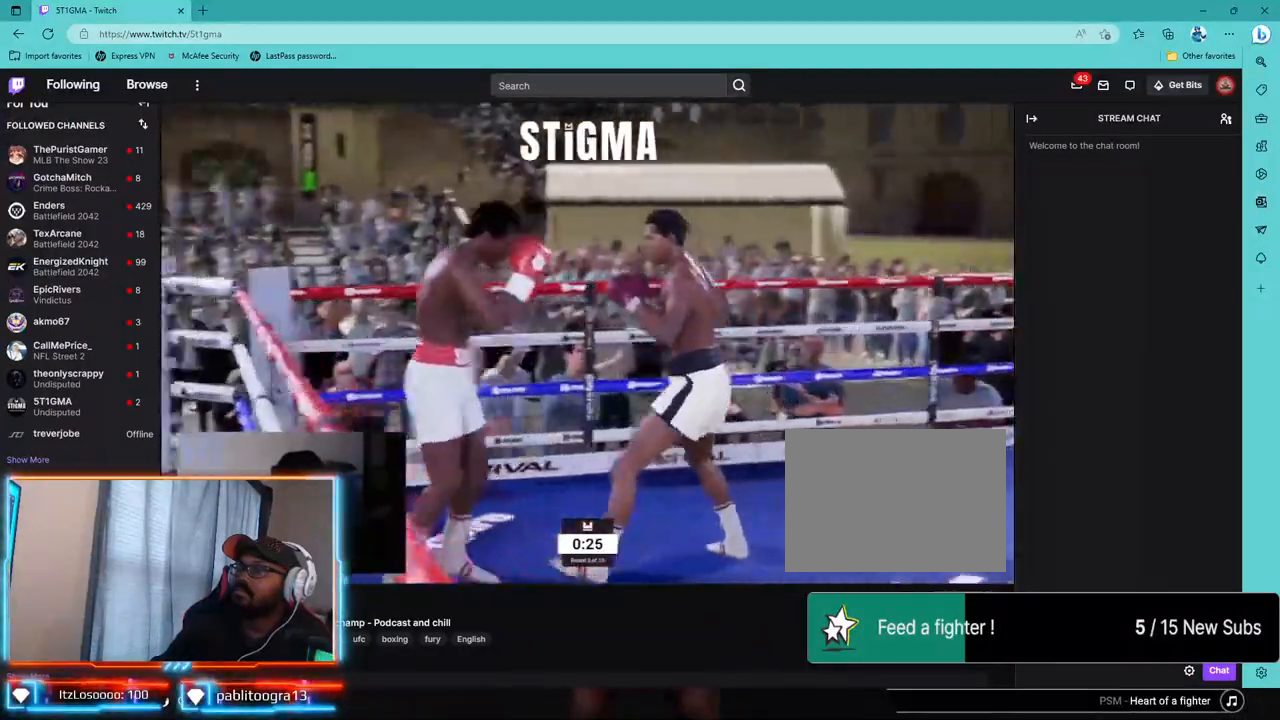
{"dt_ms": 500, "buttons": ["R2"], "left_stick": "down", "right_stick": "center", "events": []}
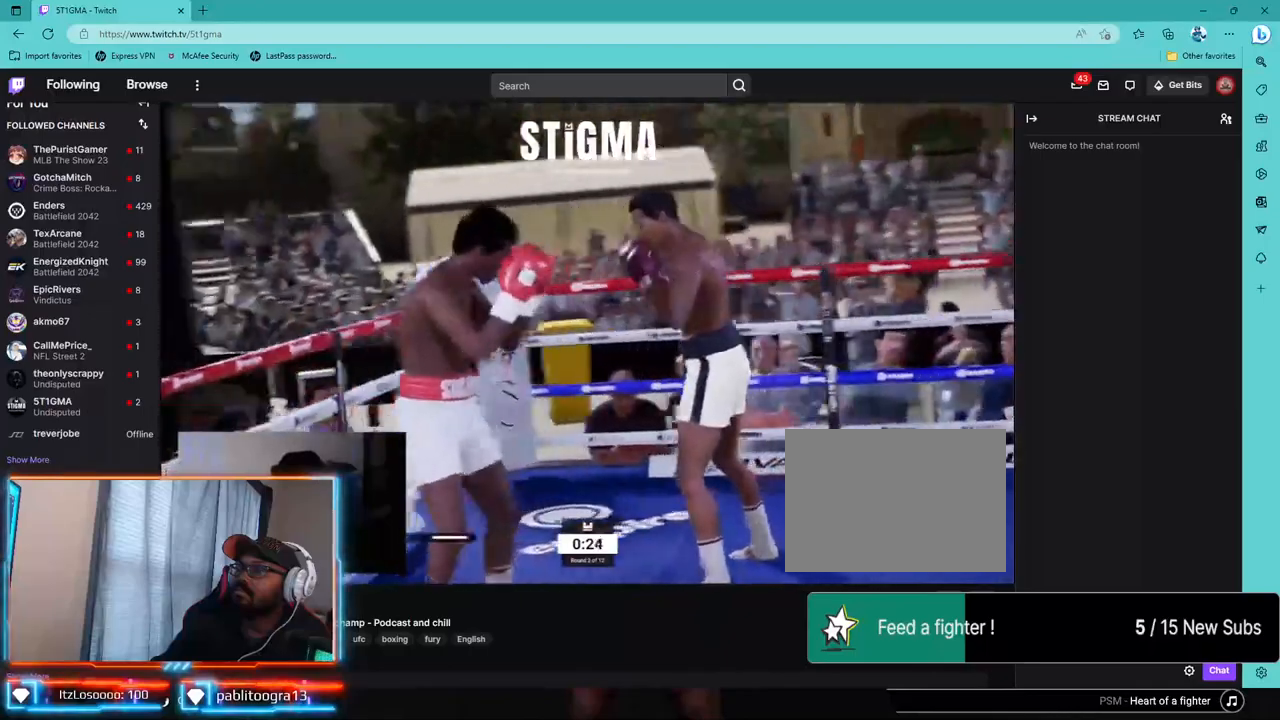
{"dt_ms": 500, "buttons": [], "left_stick": "down", "right_stick": "center", "events": [[83, "R2", "up"]]}
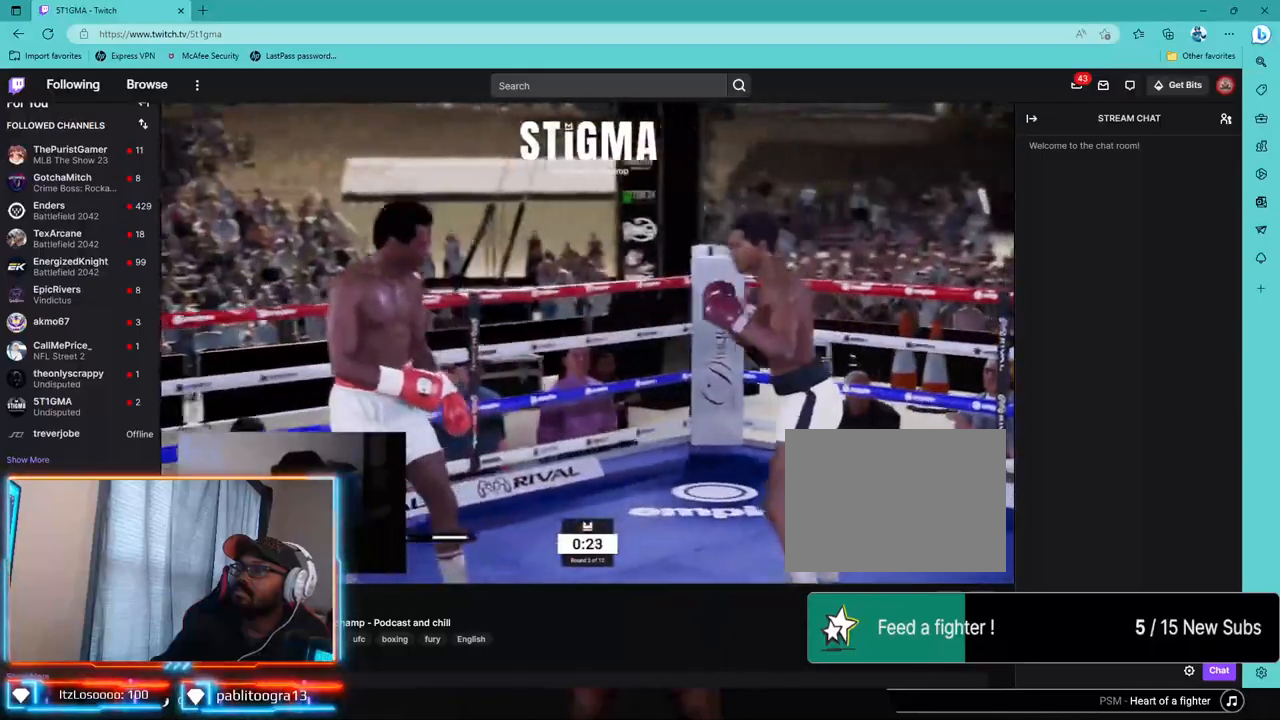
{"dt_ms": 500, "buttons": [], "left_stick": "down", "right_stick": "center", "events": []}
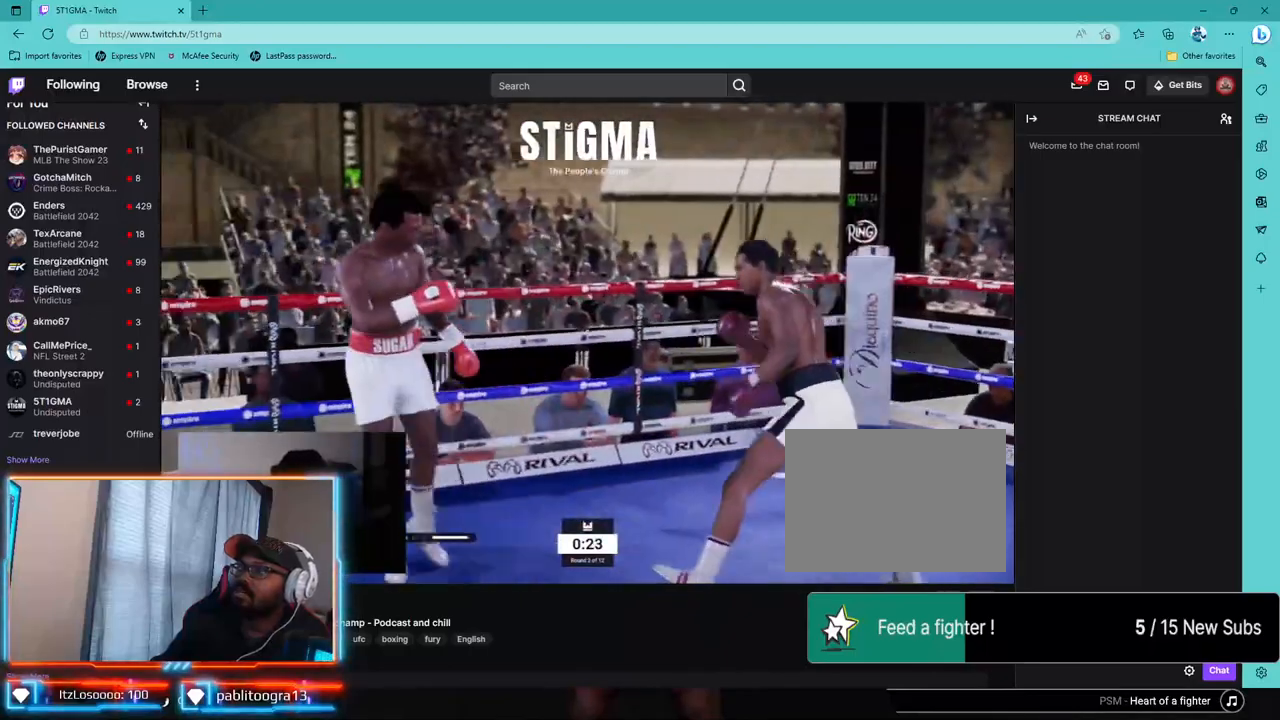
{"dt_ms": 500, "buttons": ["R2"], "left_stick": "center", "right_stick": "center", "events": [[200, "left_stick", "down-left"], [267, "R2", "down"], [317, "R1", "down"], [383, "R1", "up"], [433, "left_stick", "down"], [483, "left_stick", "center"]]}
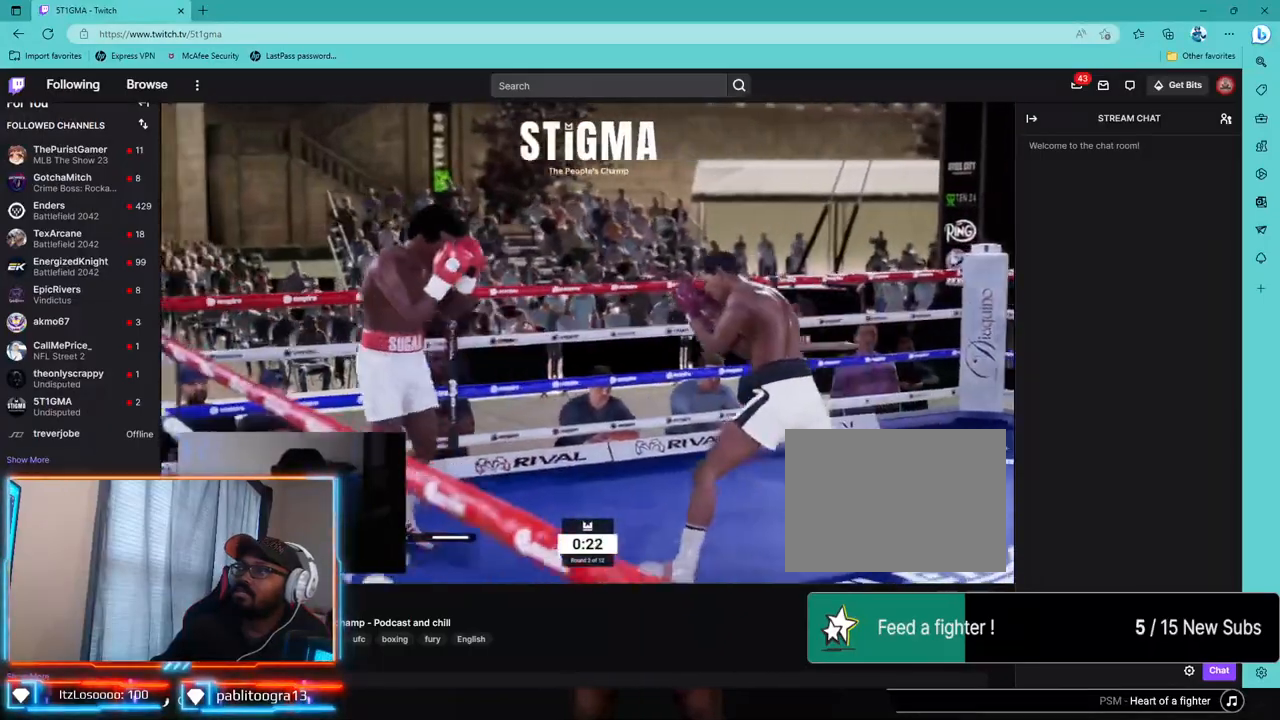
{"dt_ms": 500, "buttons": ["R2"], "left_stick": "center", "right_stick": "center", "events": [[83, "R2", "up"], [267, "R2", "down"]]}
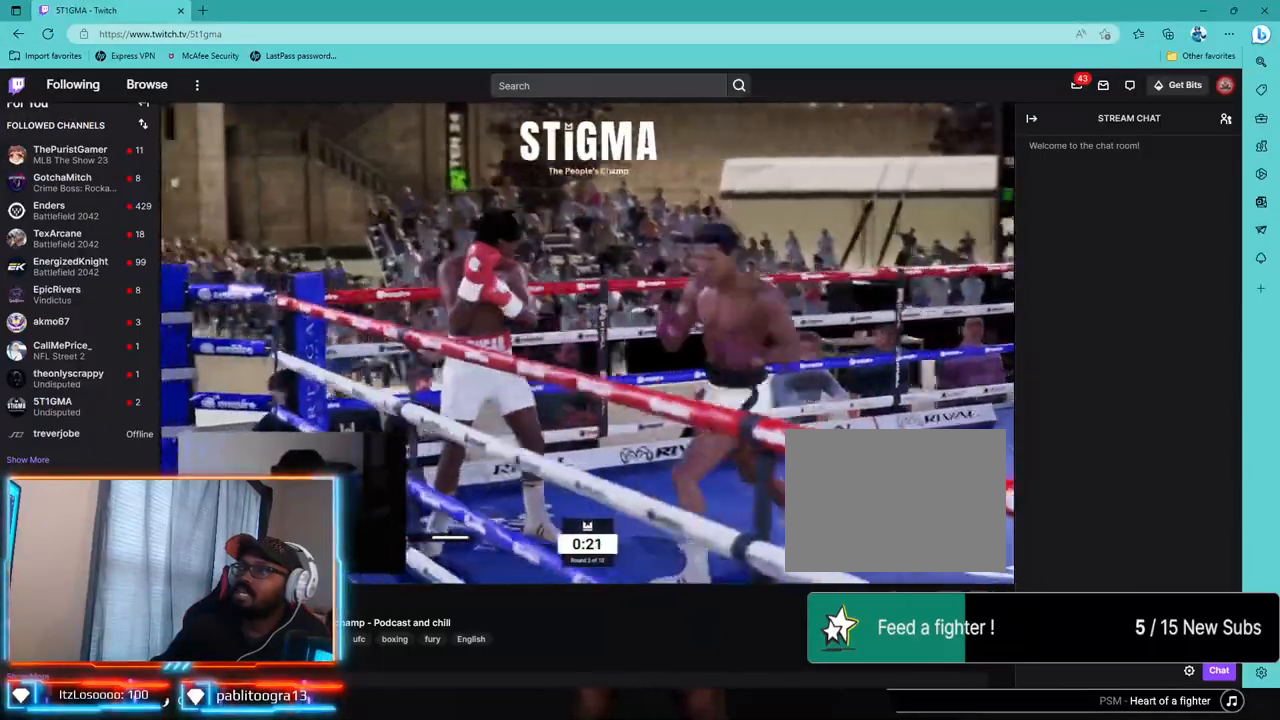
{"dt_ms": 500, "buttons": [], "left_stick": "center", "right_stick": "center", "events": [[83, "R1", "down"], [133, "R1", "up"], [500, "R2", "up"]]}
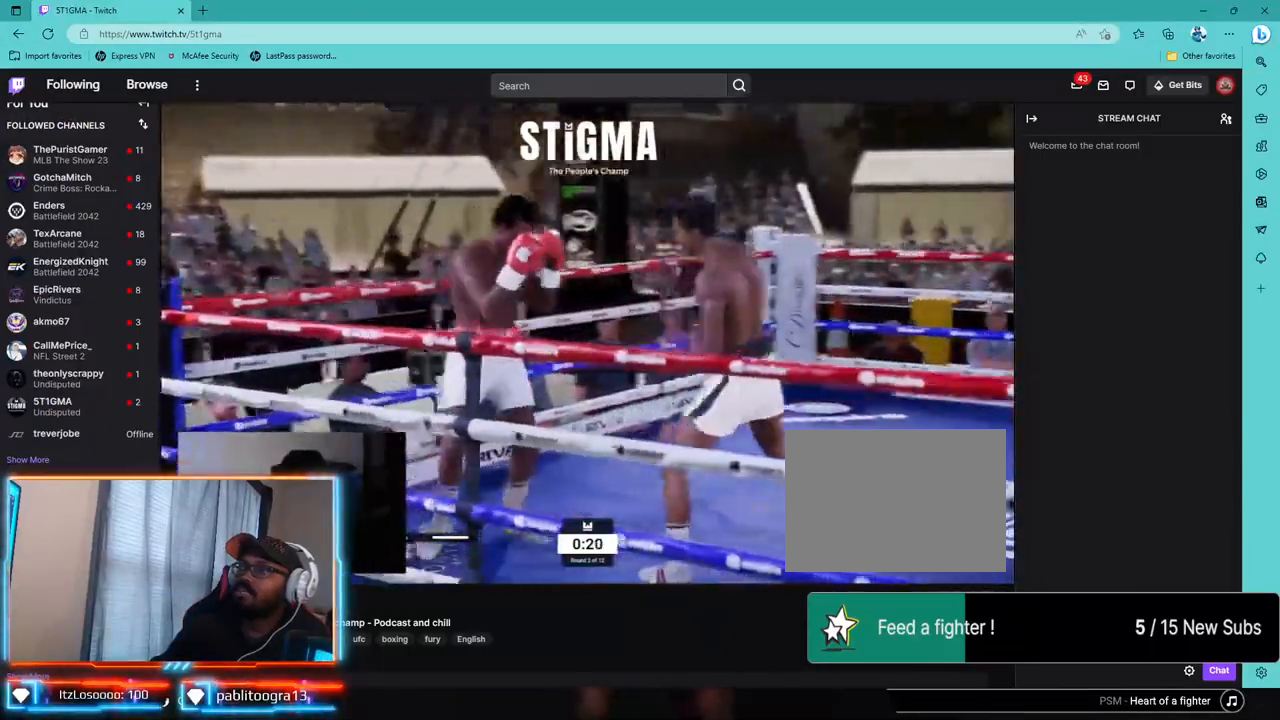
{"dt_ms": 500, "buttons": ["R2"], "left_stick": "center", "right_stick": "center", "events": [[383, "R2", "down"]]}
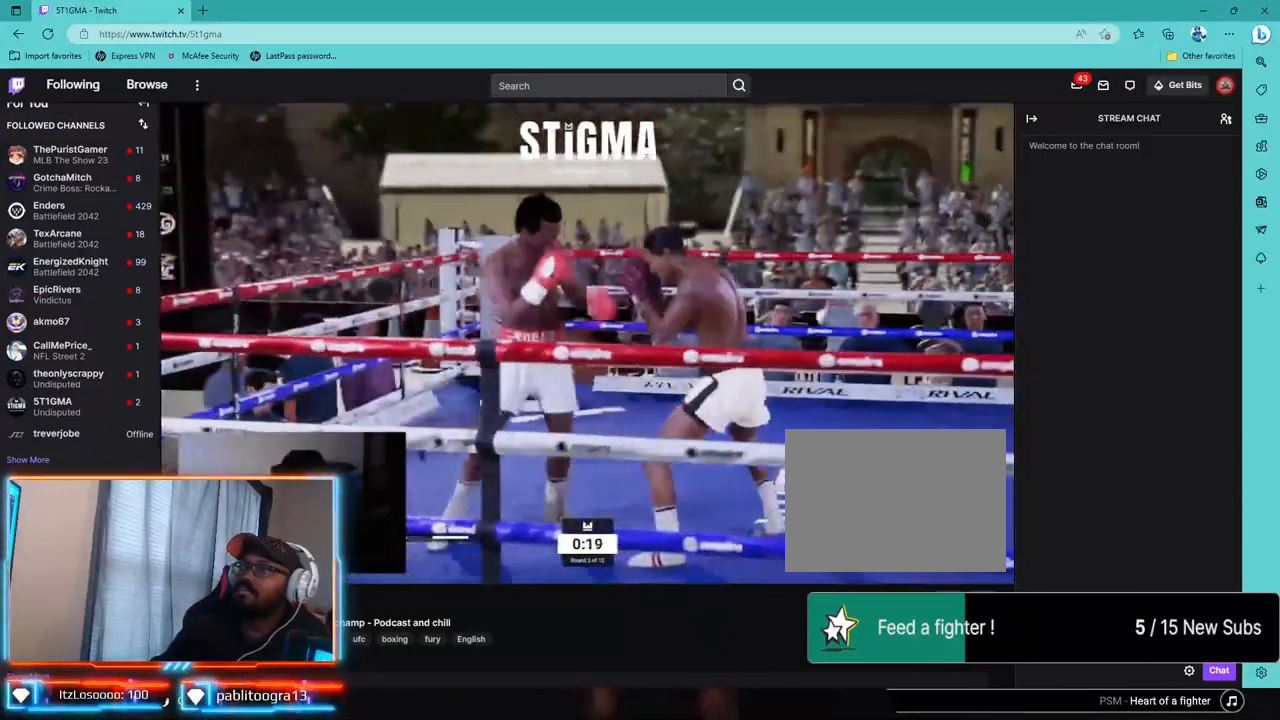
{"dt_ms": 500, "buttons": ["R2"], "left_stick": "center", "right_stick": "center", "events": [[367, "R1", "down"], [417, "R1", "up"]]}
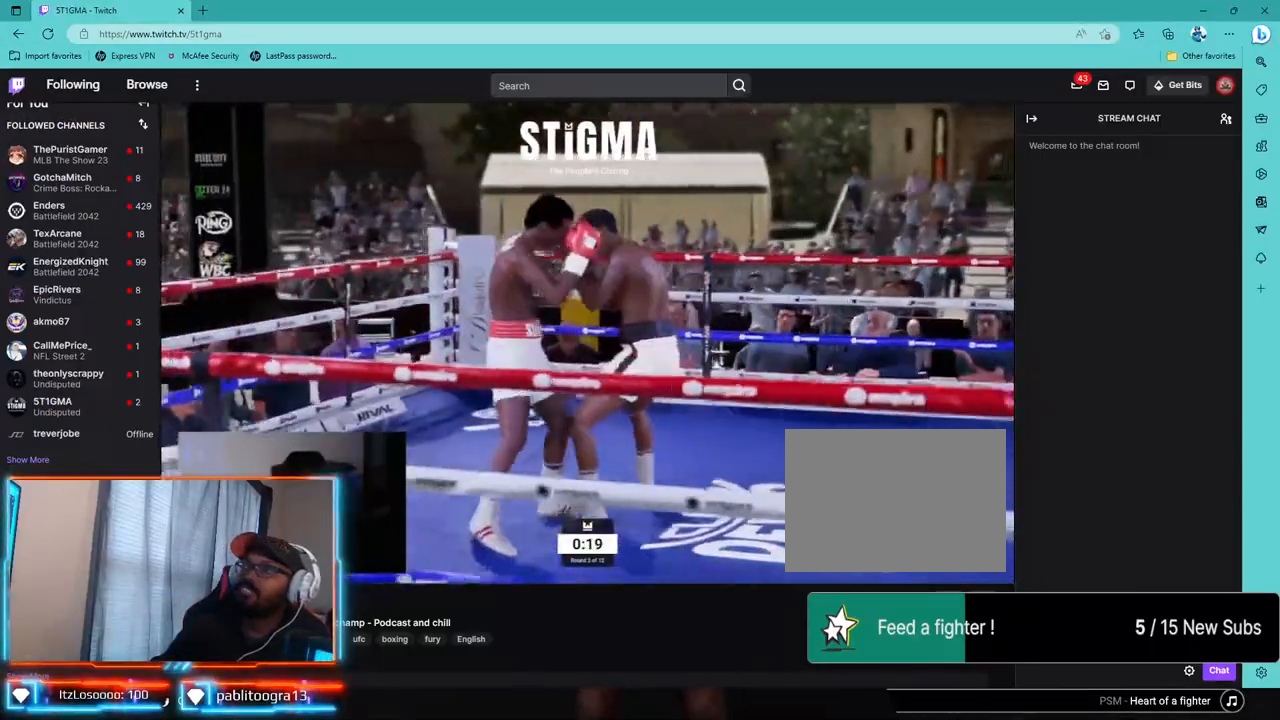
{"dt_ms": 500, "buttons": ["L1"], "left_stick": "center", "right_stick": "center", "events": [[150, "L1", "down"], [183, "R2", "up"], [267, "right_stick", "down-left"], [433, "right_stick", "center"]]}
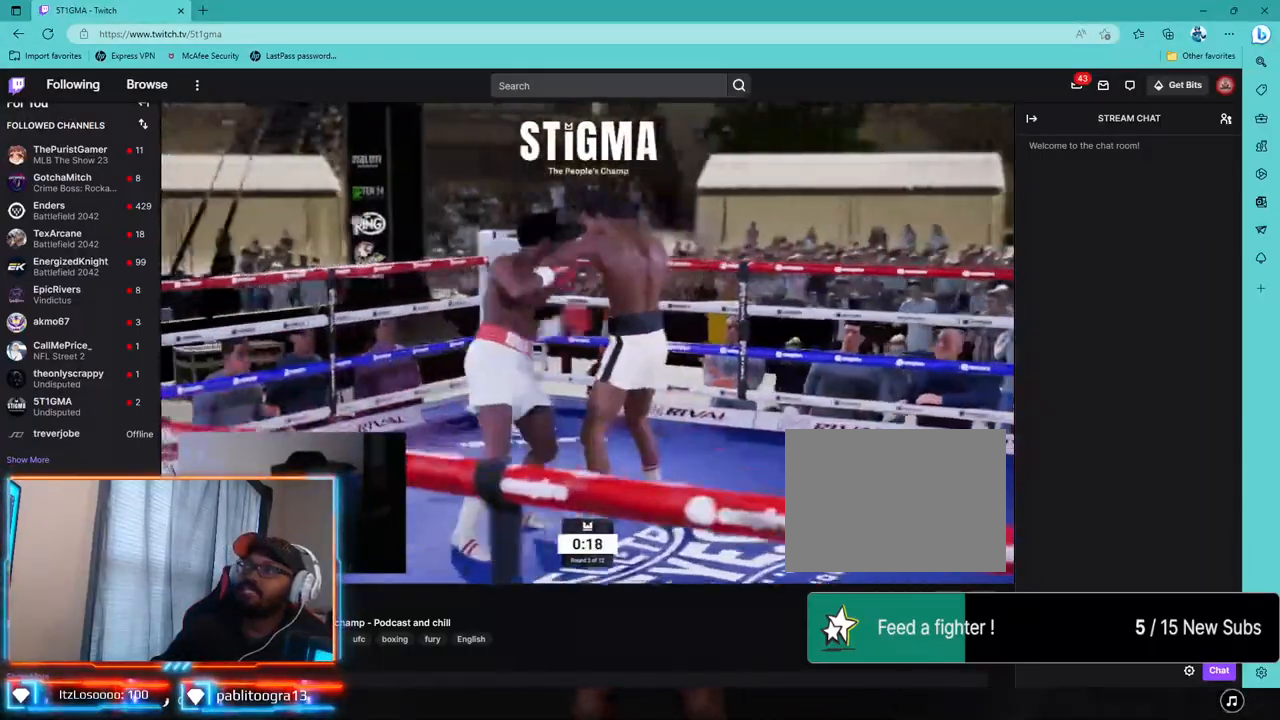
{"dt_ms": 500, "buttons": ["L2"], "left_stick": "down-left", "right_stick": "center", "events": [[50, "L1", "up"], [83, "R2", "down"], [150, "R1", "down"], [150, "left_stick", "down-left"], [200, "L2", "down"], [200, "R1", "up"], [267, "R2", "up"], [367, "CROSS", "down"], [433, "CROSS", "up"]]}
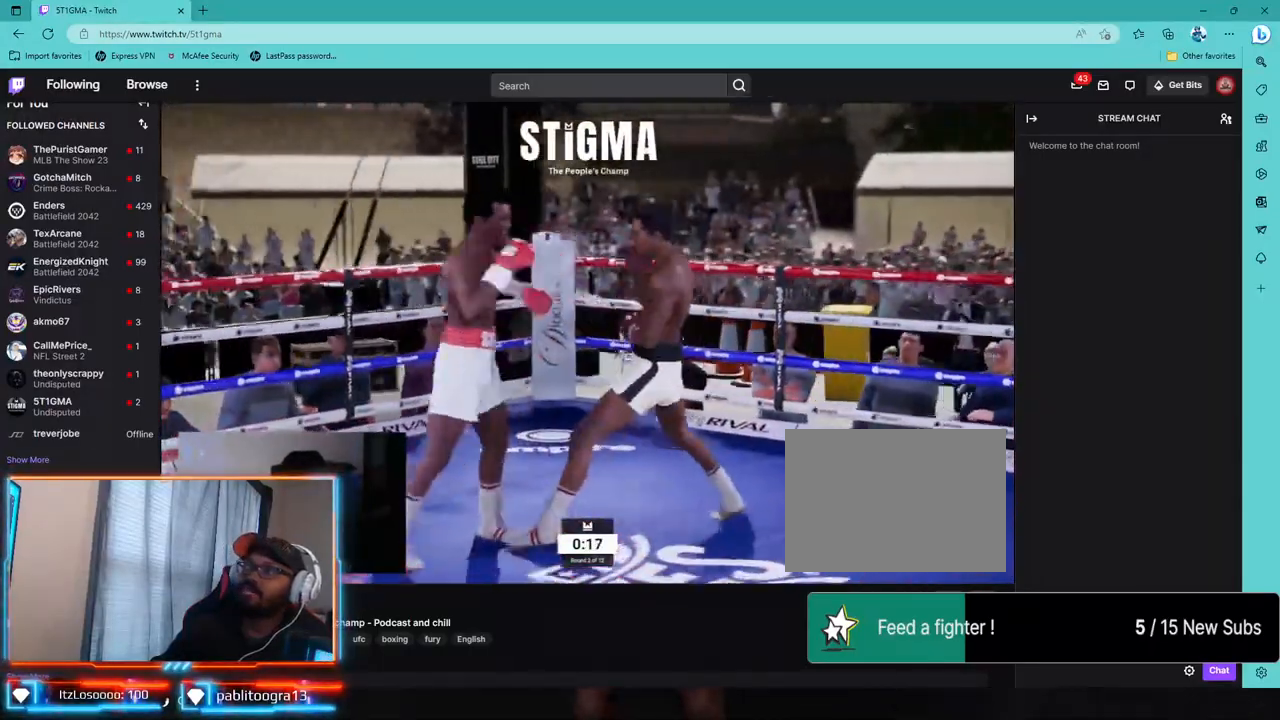
{"dt_ms": 500, "buttons": ["R2"], "left_stick": "down-left", "right_stick": "center", "events": [[50, "L2", "up"], [83, "TRIANGLE", "down"], [183, "TRIANGLE", "up"], [233, "left_stick", "down"], [400, "left_stick", "down-left"], [417, "R2", "down"]]}
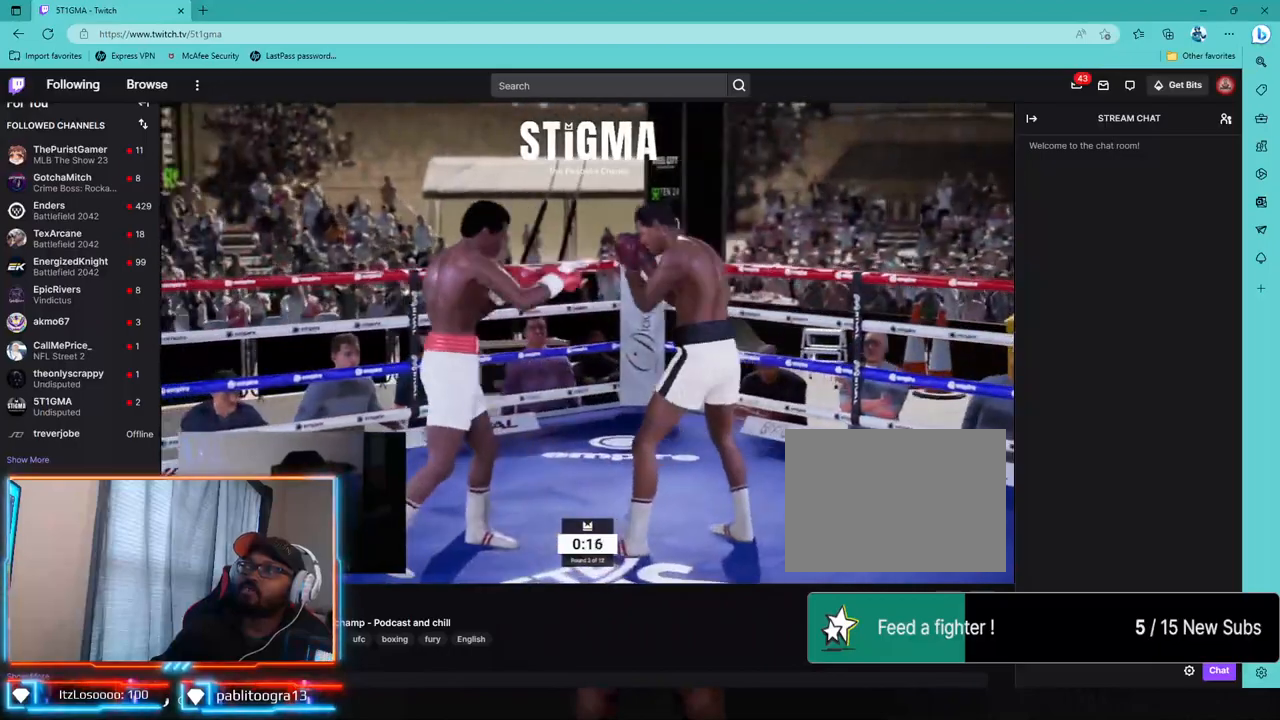
{"dt_ms": 500, "buttons": ["TRIANGLE"], "left_stick": "down-left", "right_stick": "center", "events": [[83, "L2", "down"], [133, "L1", "down"], [183, "L1", "up"], [250, "R2", "up"], [283, "CROSS", "down"], [417, "CROSS", "up"], [417, "L2", "up"], [500, "TRIANGLE", "down"]]}
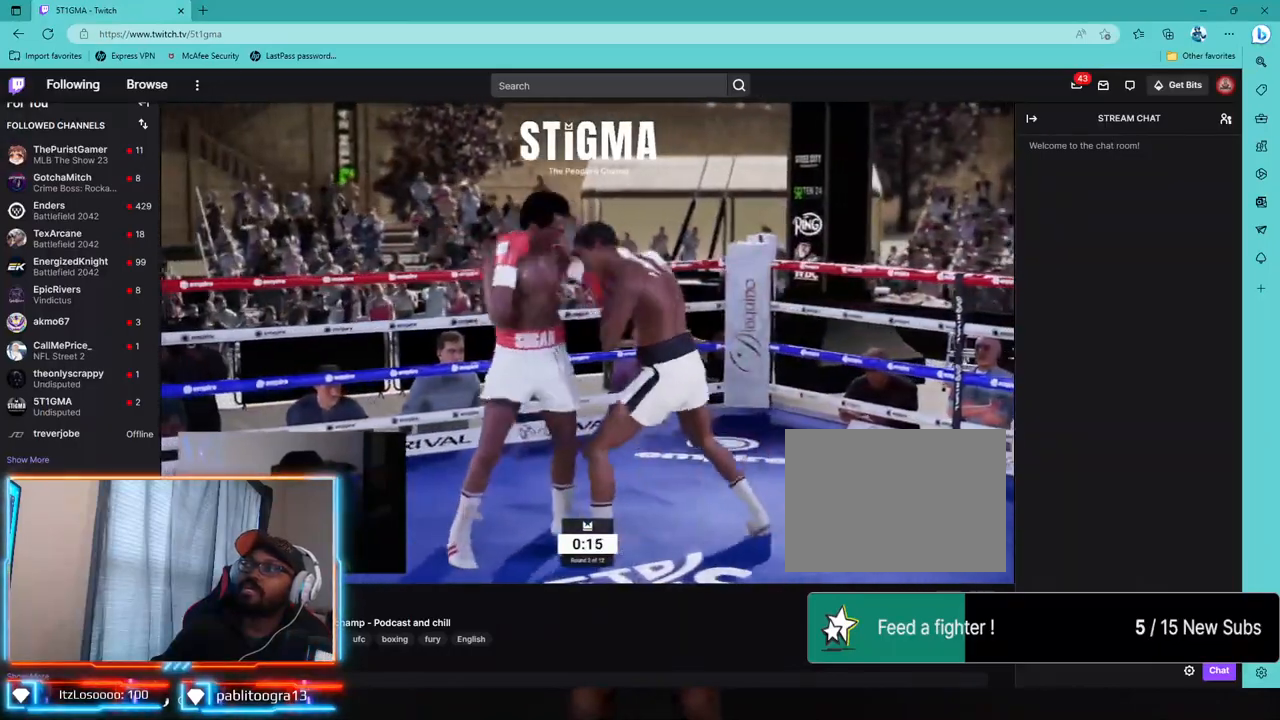
{"dt_ms": 500, "buttons": ["R2"], "left_stick": "center", "right_stick": "center", "events": [[100, "TRIANGLE", "up"], [350, "R2", "down"], [483, "left_stick", "center"]]}
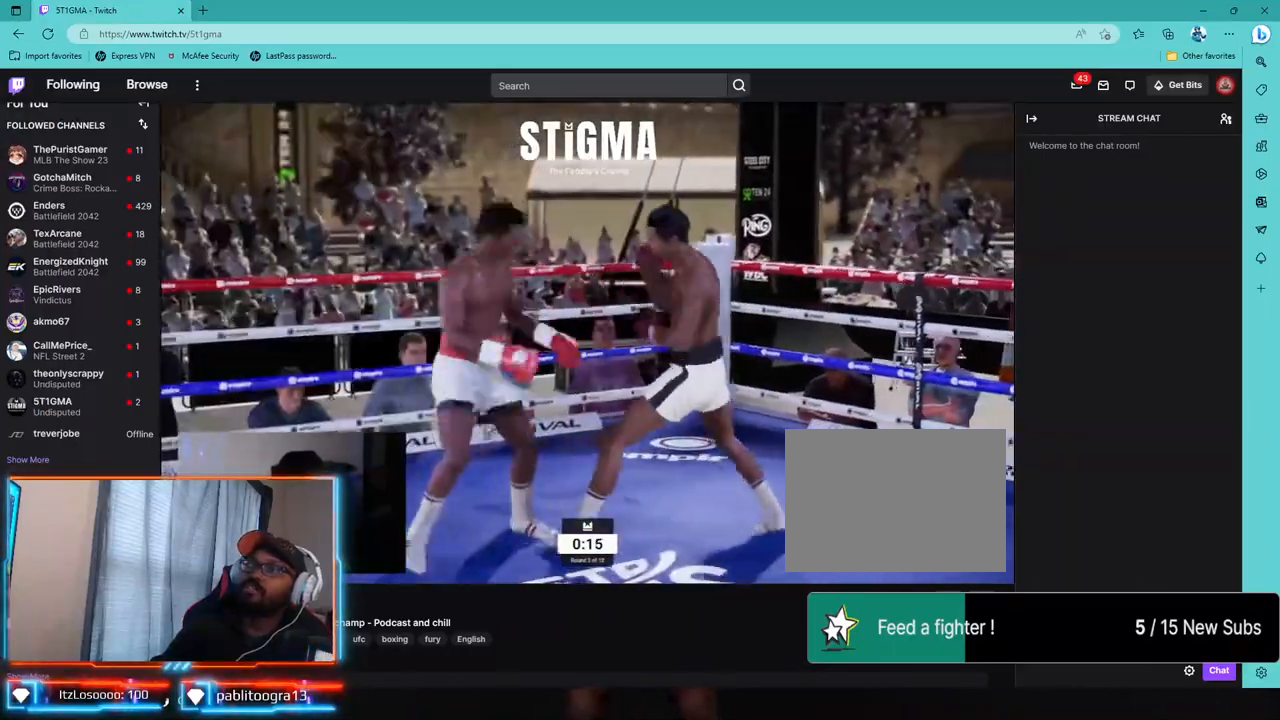
{"dt_ms": 500, "buttons": [], "left_stick": "center", "right_stick": "center", "events": [[217, "left_stick", "down-left"], [350, "R2", "up"], [483, "left_stick", "center"]]}
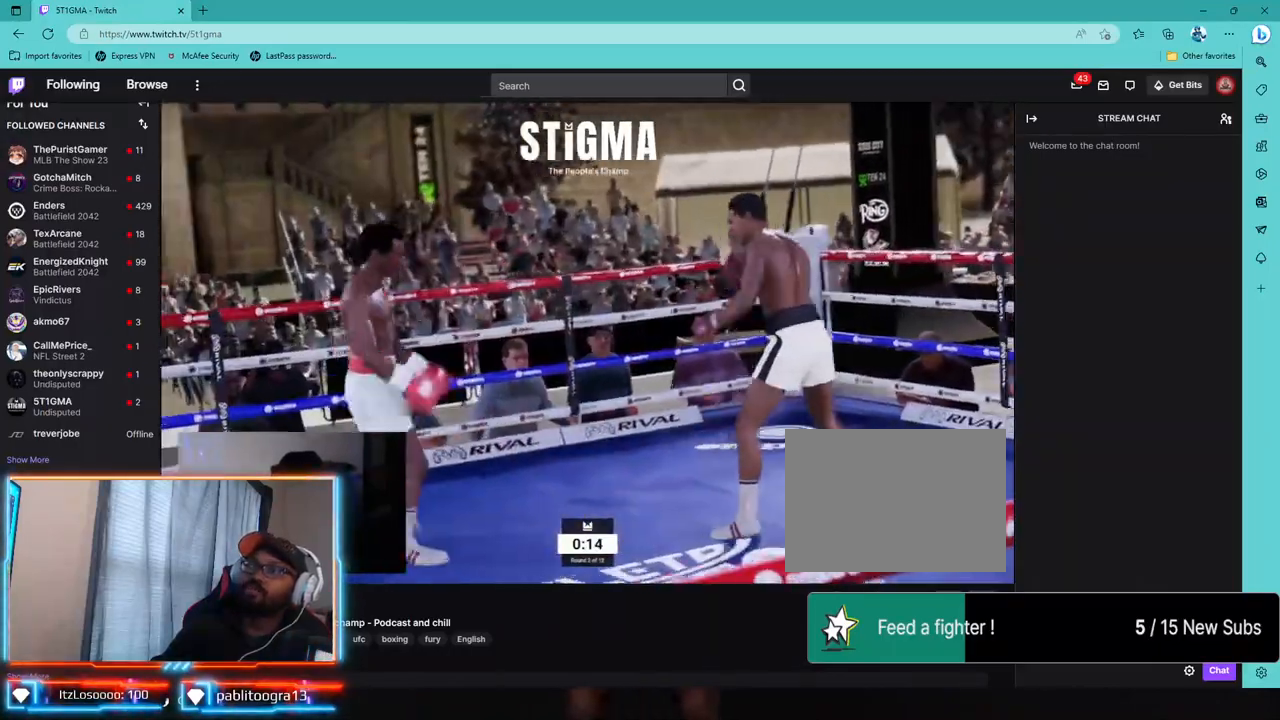
{"dt_ms": 500, "buttons": [], "left_stick": "down", "right_stick": "center", "events": [[317, "left_stick", "down"], [400, "left_stick", "center"], [483, "left_stick", "down"]]}
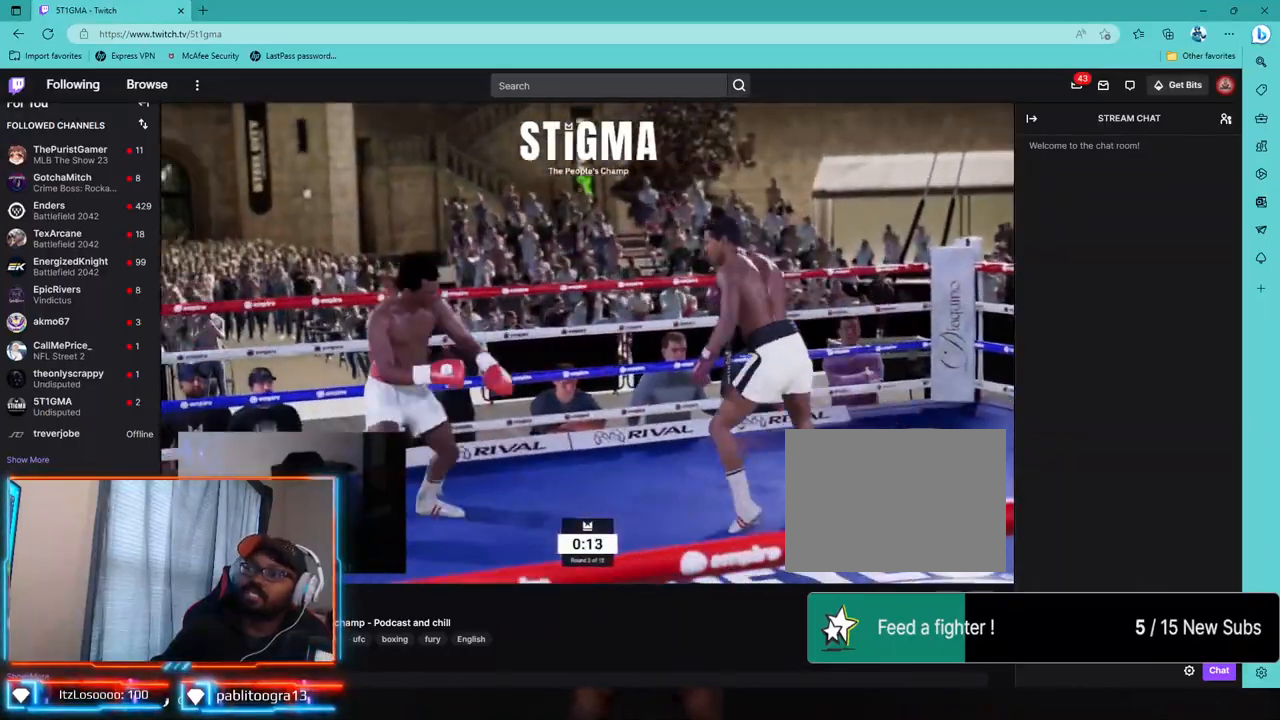
{"dt_ms": 500, "buttons": ["R2"], "left_stick": "down", "right_stick": "center", "events": [[283, "R2", "down"], [350, "R1", "down"], [433, "R1", "up"]]}
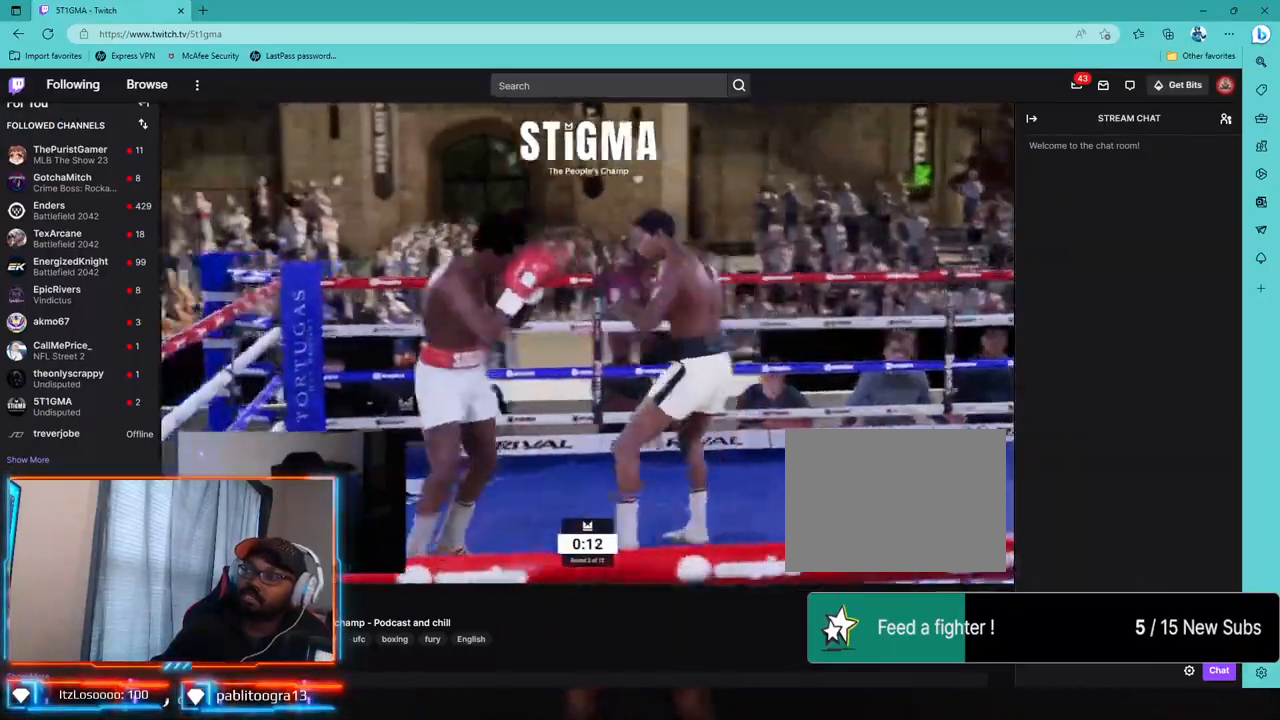
{"dt_ms": 500, "buttons": ["R2"], "left_stick": "center", "right_stick": "center"}
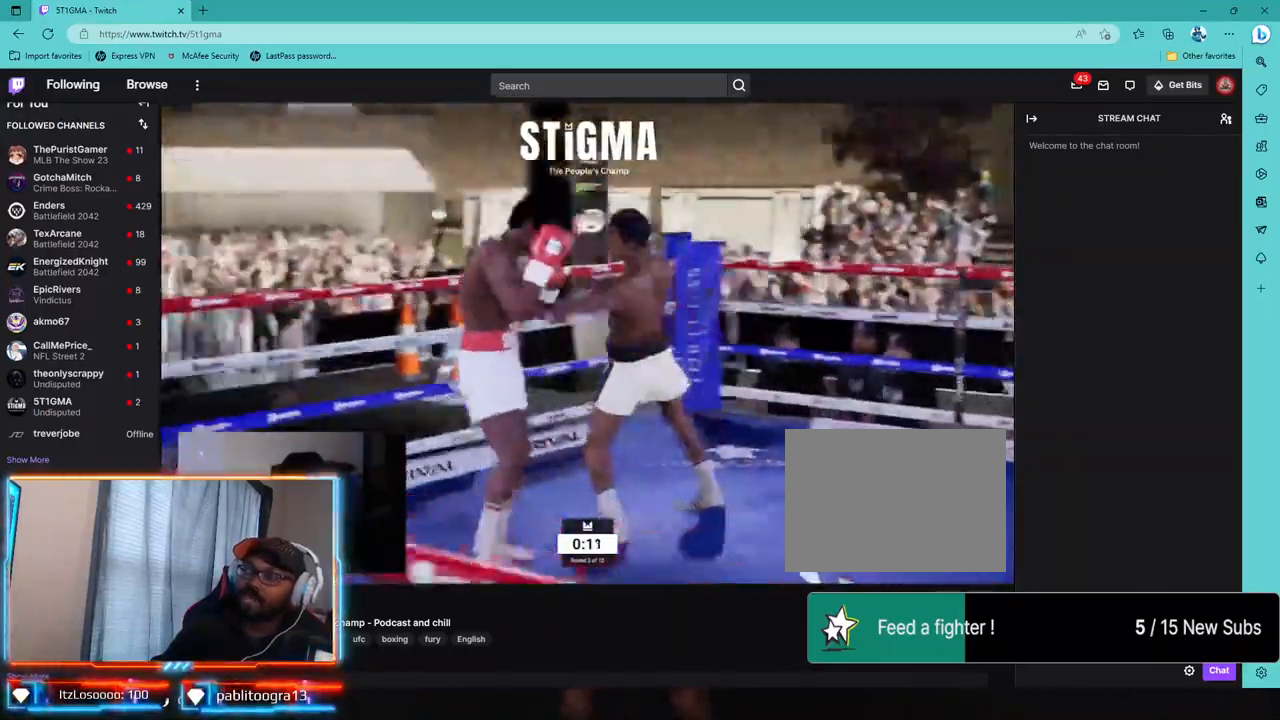
{"dt_ms": 500, "buttons": ["R1", "R2"], "left_stick": "center", "right_stick": "center", "events": [[217, "R1", "down"], [333, "R1", "up"], [417, "R1", "down"]]}
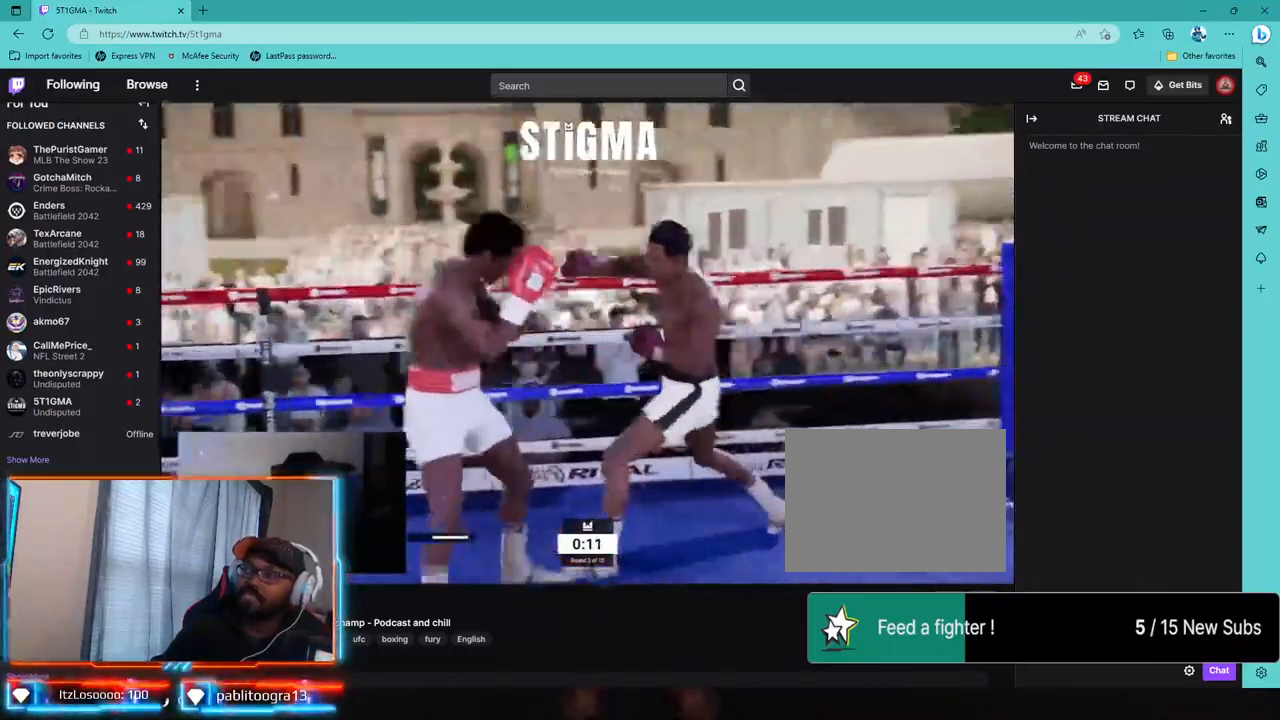
{"dt_ms": 500, "buttons": ["R2"], "left_stick": "center", "right_stick": "center", "events": [[33, "R1", "up"], [183, "R1", "down"], [233, "R1", "up"]]}
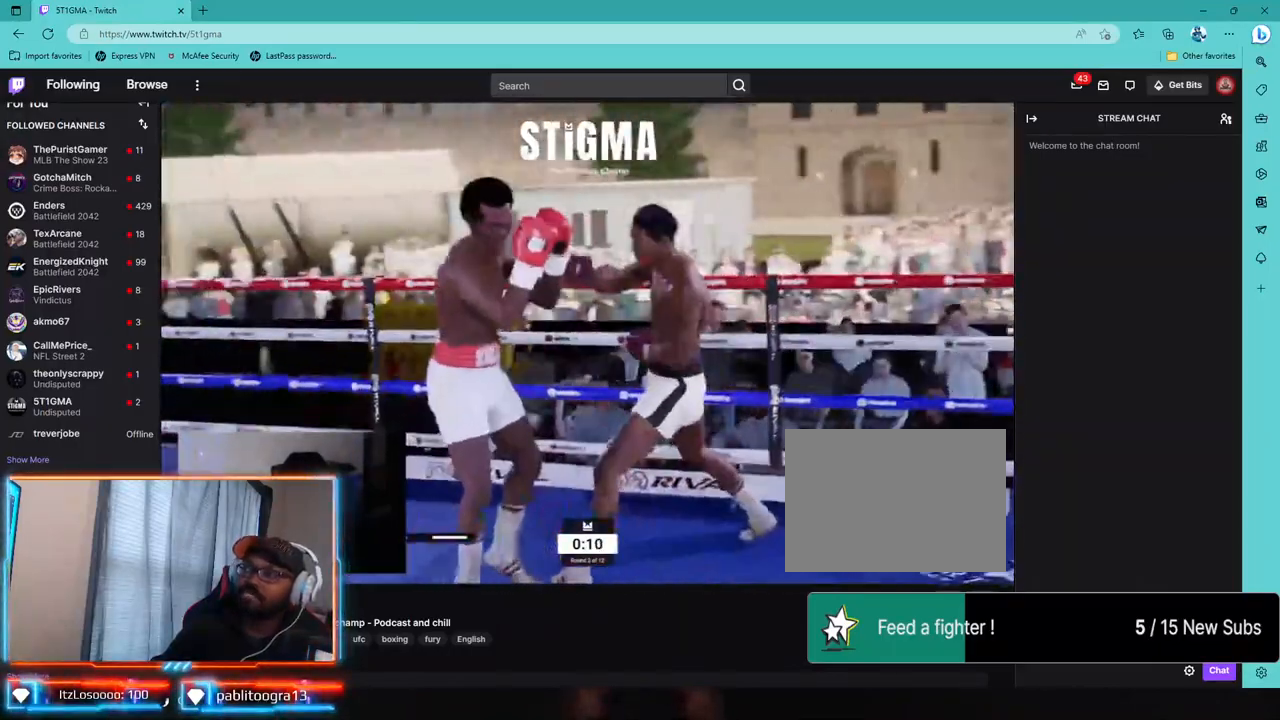
{"dt_ms": 500, "buttons": ["L2"], "left_stick": "left", "right_stick": "center", "events": [[17, "R2", "up"], [50, "L2", "down"], [83, "L1", "down"], [83, "right_stick", "down-left"], [250, "left_stick", "left"], [250, "right_stick", "center"], [500, "L1", "up"]]}
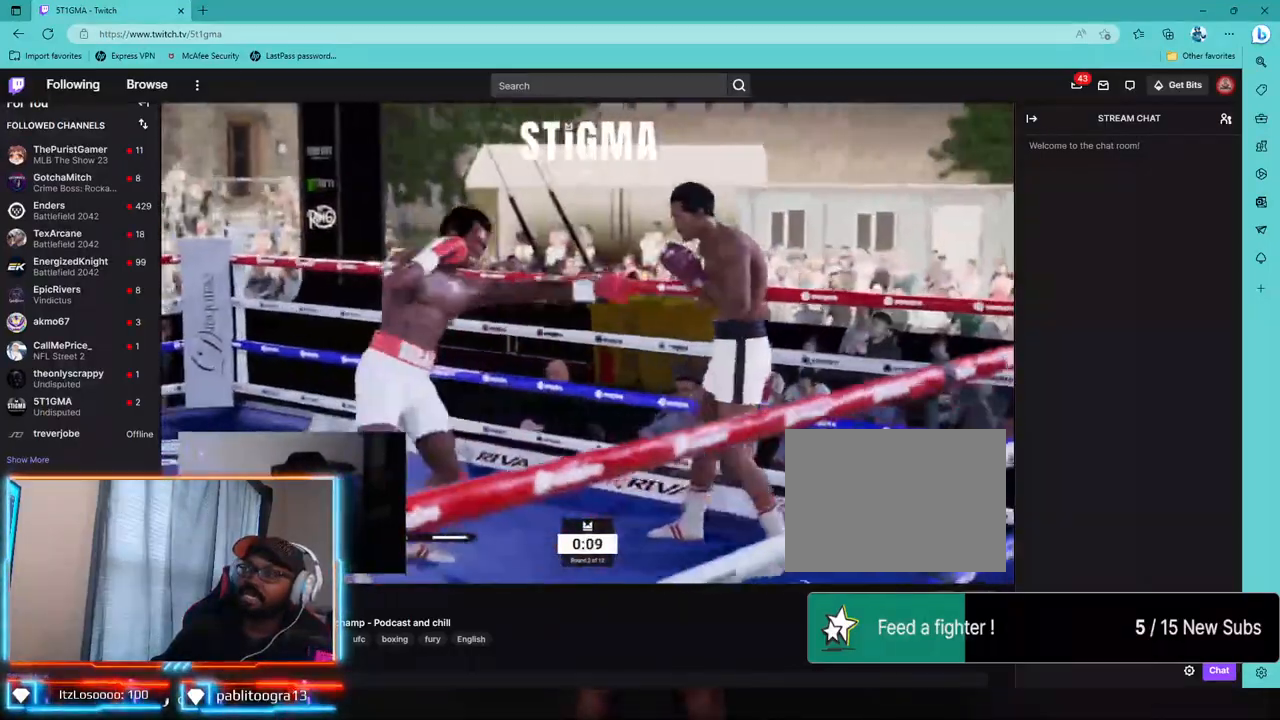
{"dt_ms": 500, "buttons": ["R2"], "left_stick": "down-left", "right_stick": "center", "events": [[33, "L2", "up"], [33, "left_stick", "center"], [67, "R2", "down"], [117, "left_stick", "left"], [283, "left_stick", "down-left"]]}